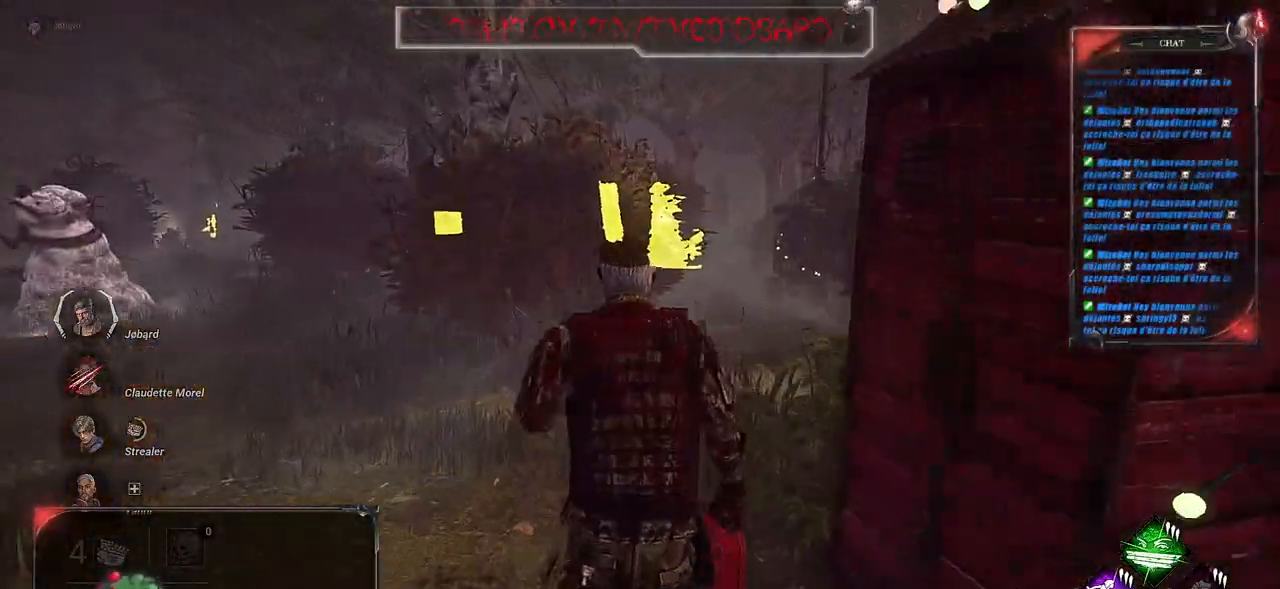
Gameplay with keyboard and mouse; each line is a JSON object with the keys and mouse buttons held at the frame after it. "events" lists presses ("down") and releases ("up") of "a", "ctrl", "d", "e", "f", "q", "r", "s", "shift", "space", "tab", "z", "mouse_left", "mouse_wheel", "mouse_right", "mouse_mb4" and "mouse_mb5" between this image and that frame as [ms after this image, input, new state], when the widget could be followed in between. "mouse_left", "mouse_wheel", "mouse_right", "mouse_mb4", "mouse_mb5" = the "left", "wheel", "right", "mb4", "mb5" buttons of the "mouse" list. No other keys are recorded. "wheel" means that the mouse wheel is clicked or scrolled. Mouse movement is not recorded.
{"keys": ["shift", "z"], "mouse": [], "events": []}
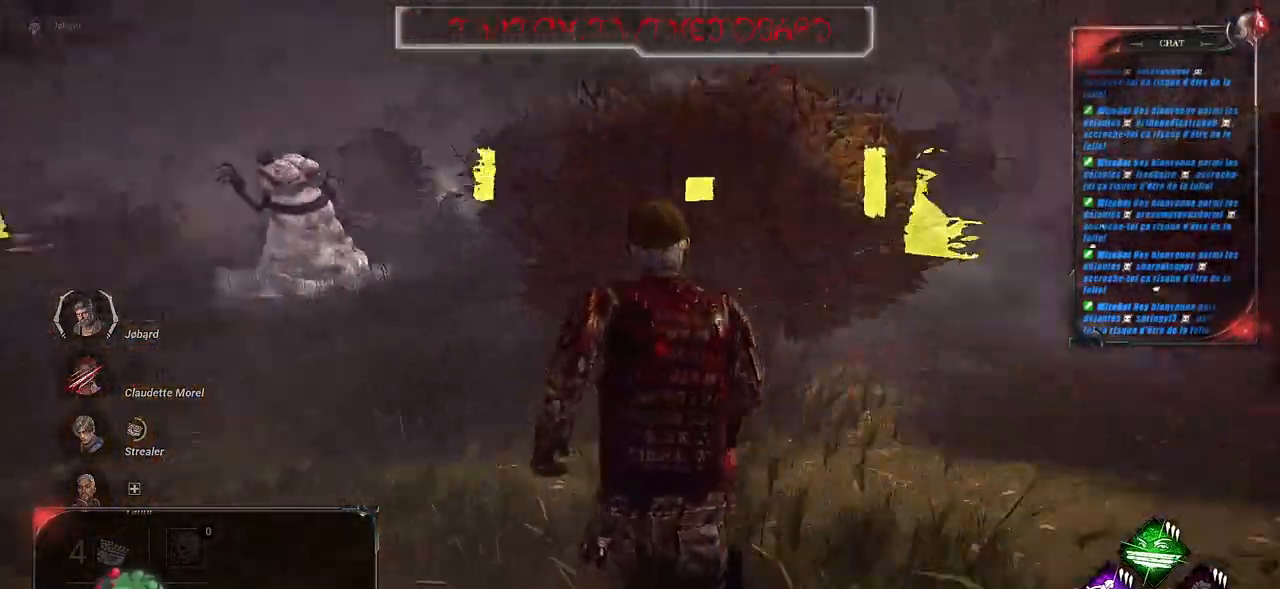
{"keys": ["d", "shift", "z"], "mouse": [], "events": [[84, "d", "down"]]}
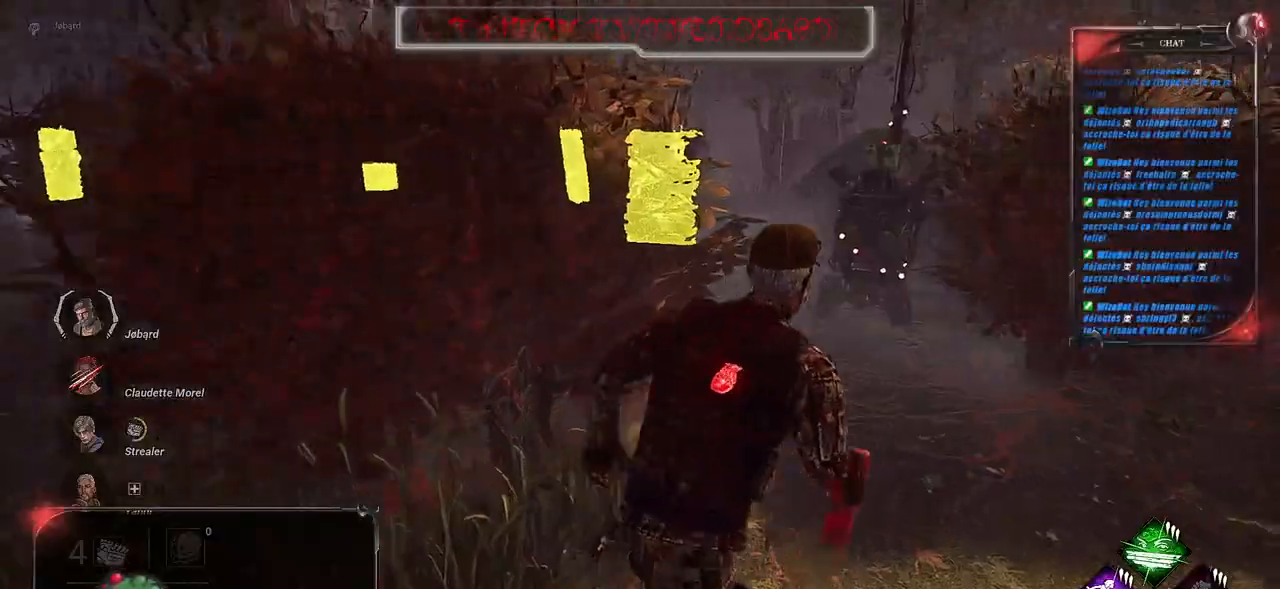
{"keys": ["shift", "z"], "mouse": [], "events": [[134, "d", "up"]]}
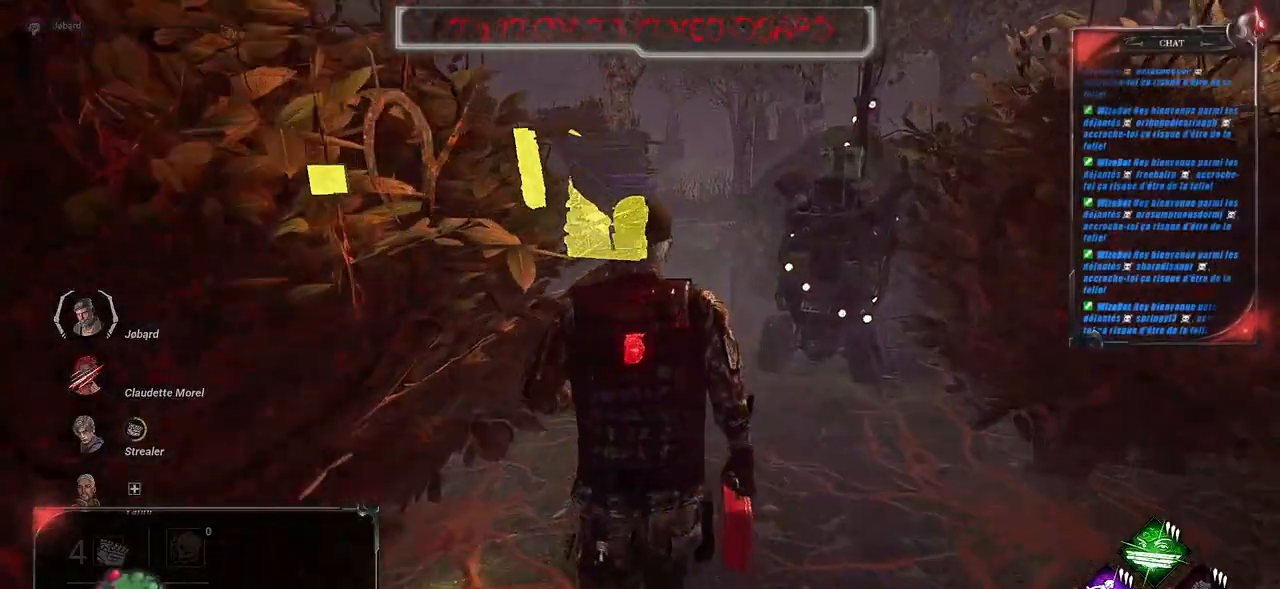
{"keys": ["shift", "z"], "mouse": [], "events": []}
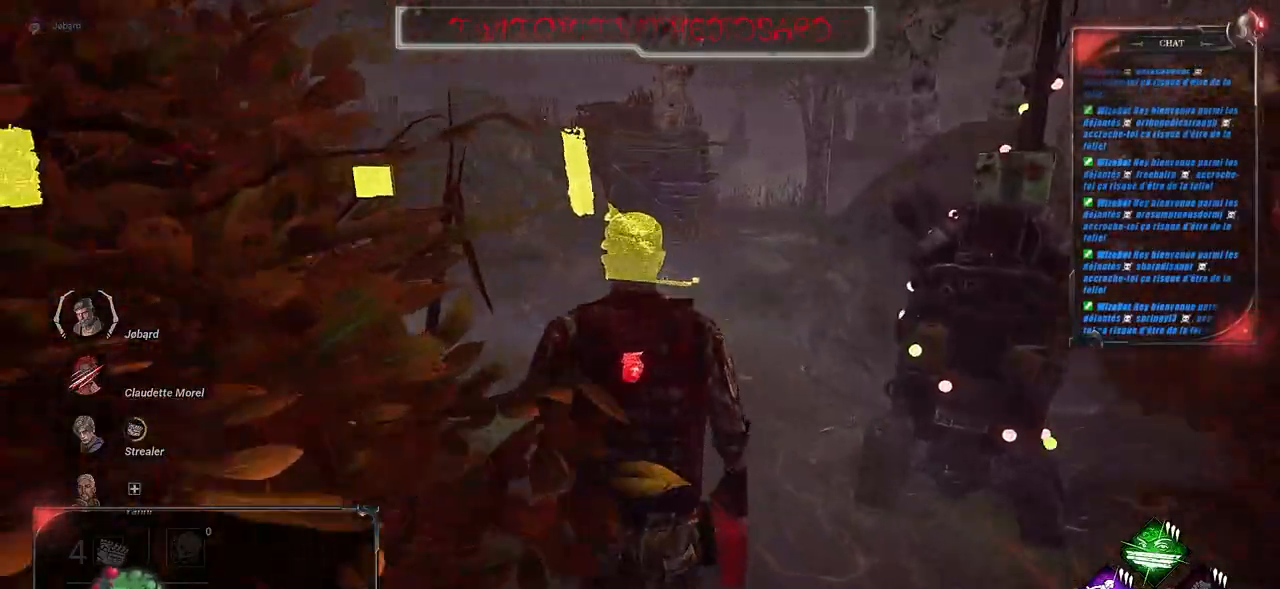
{"keys": ["shift", "z"], "mouse": [], "events": []}
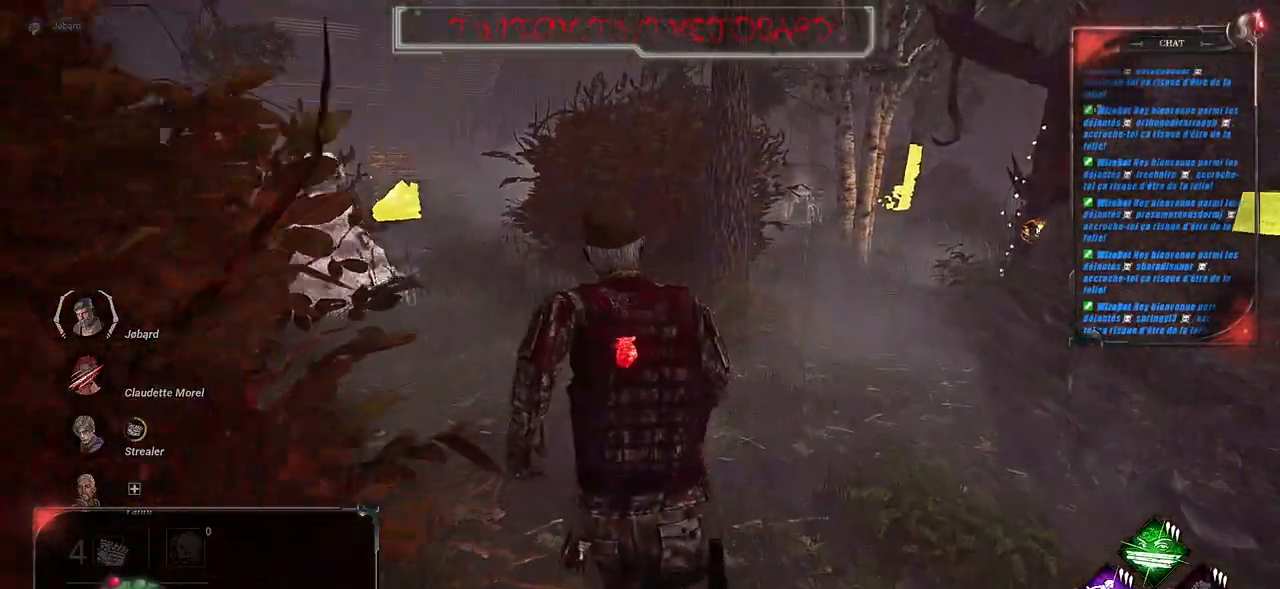
{"keys": ["shift", "z"], "mouse": [], "events": []}
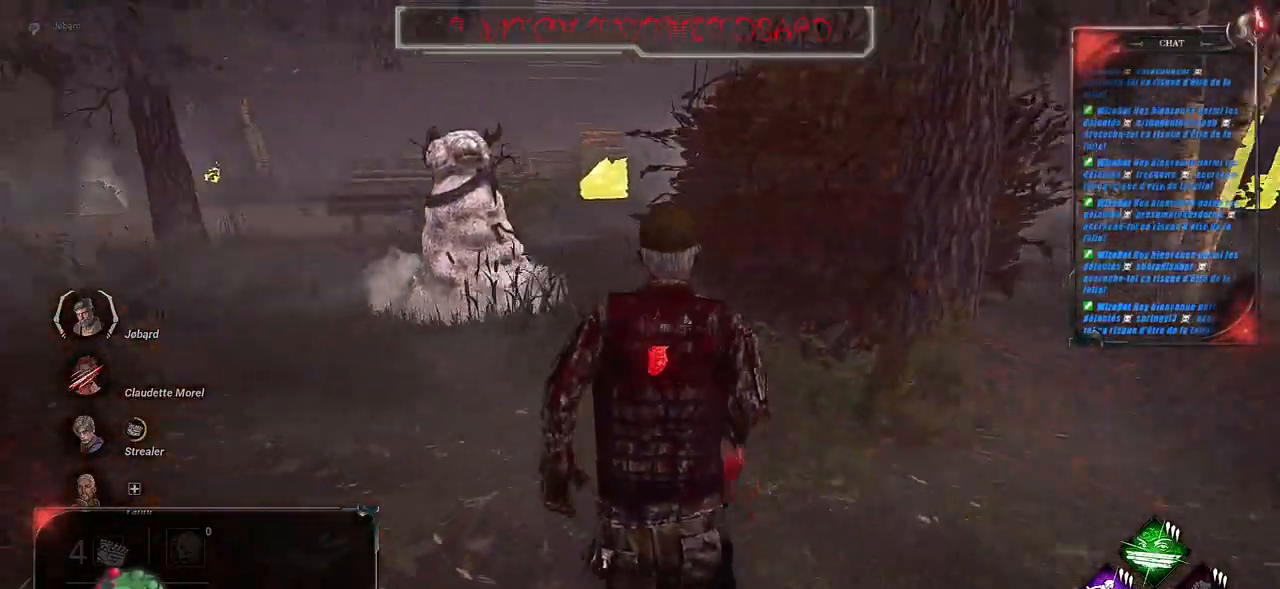
{"keys": ["shift", "z"], "mouse": [], "events": []}
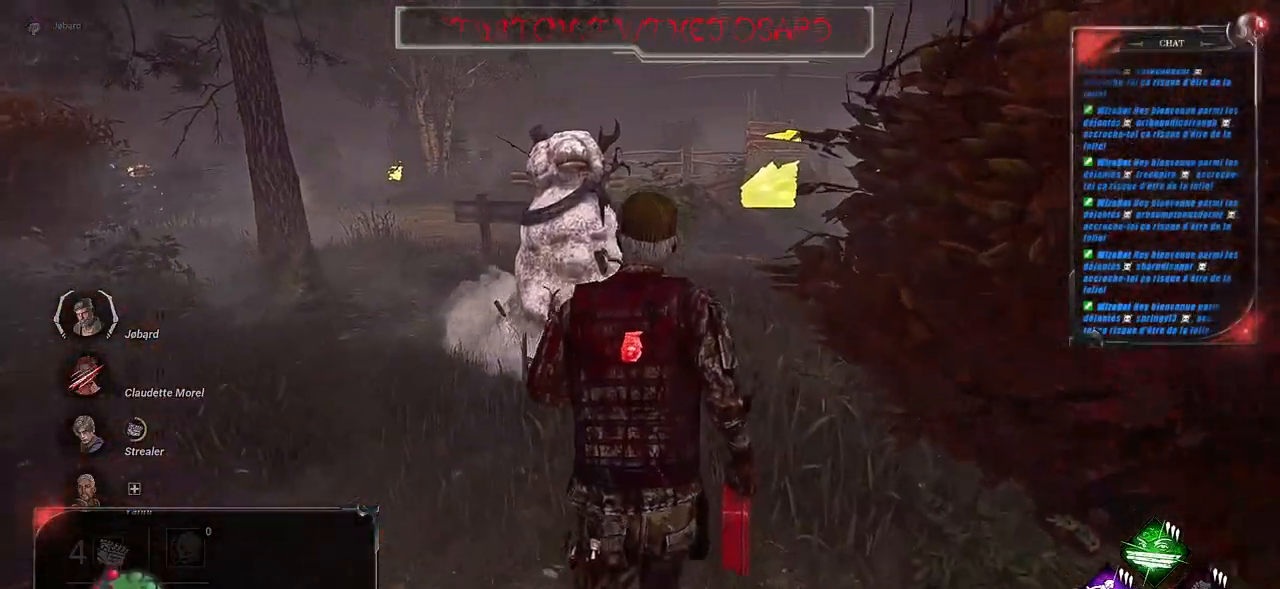
{"keys": ["shift", "z"], "mouse": [], "events": []}
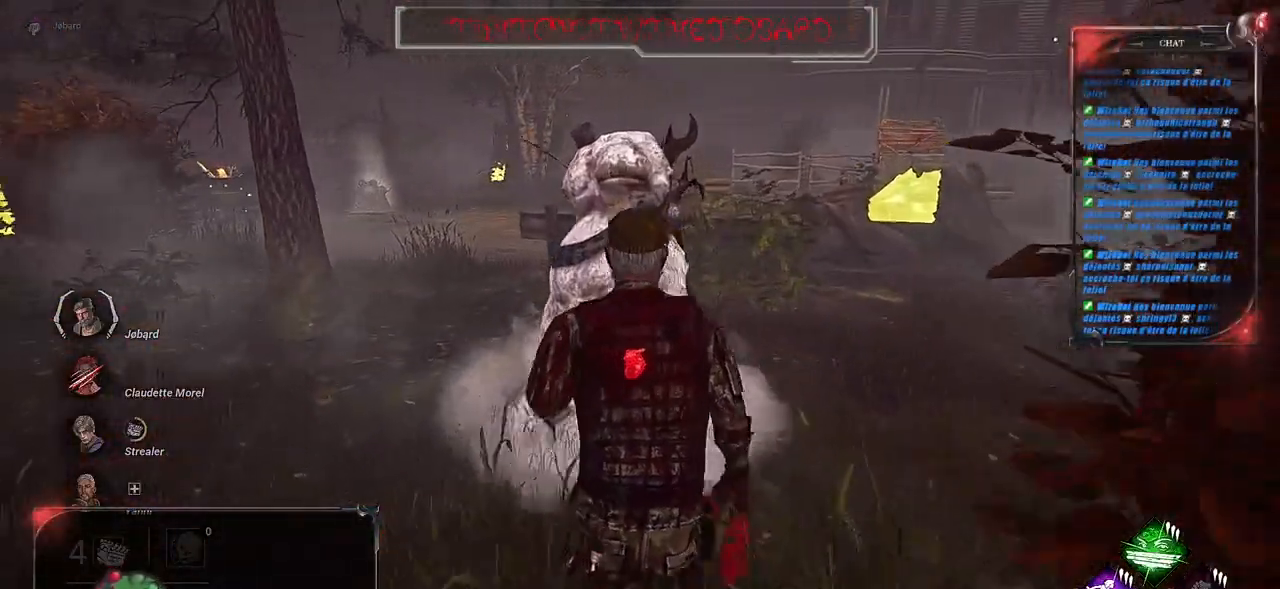
{"keys": [], "mouse": [], "events": [[100, "space", "down"], [184, "space", "up"], [267, "shift", "up"], [267, "z", "up"], [284, "space", "down"], [384, "space", "up"]]}
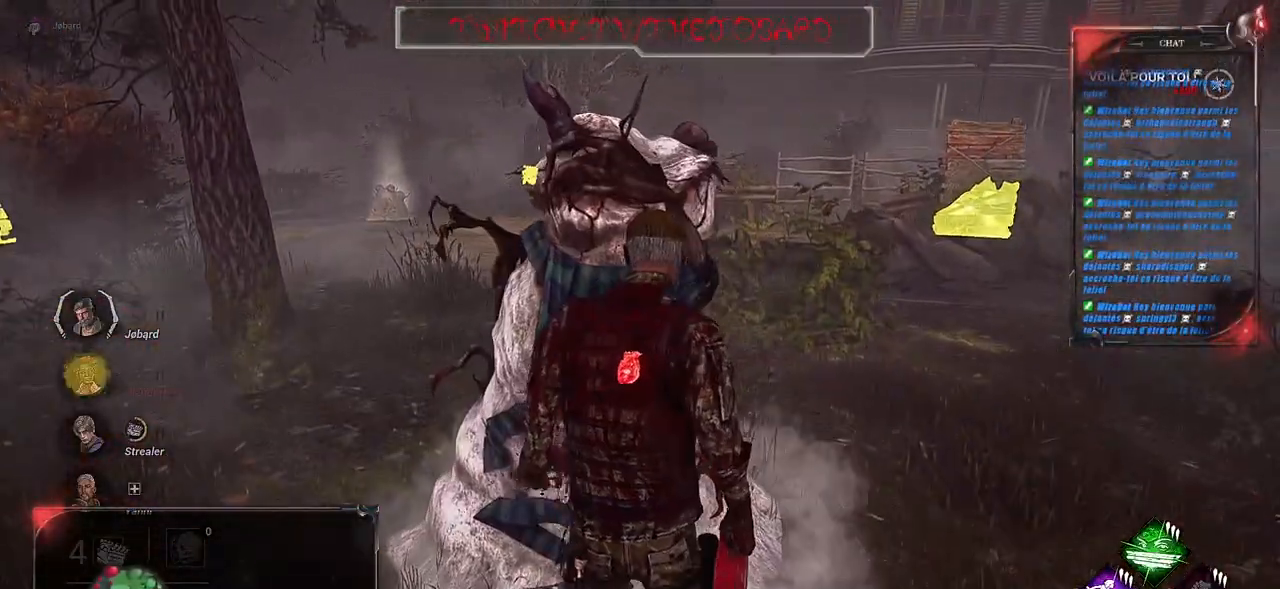
{"keys": ["shift", "z"], "mouse": [], "events": [[200, "shift", "down"], [484, "z", "down"]]}
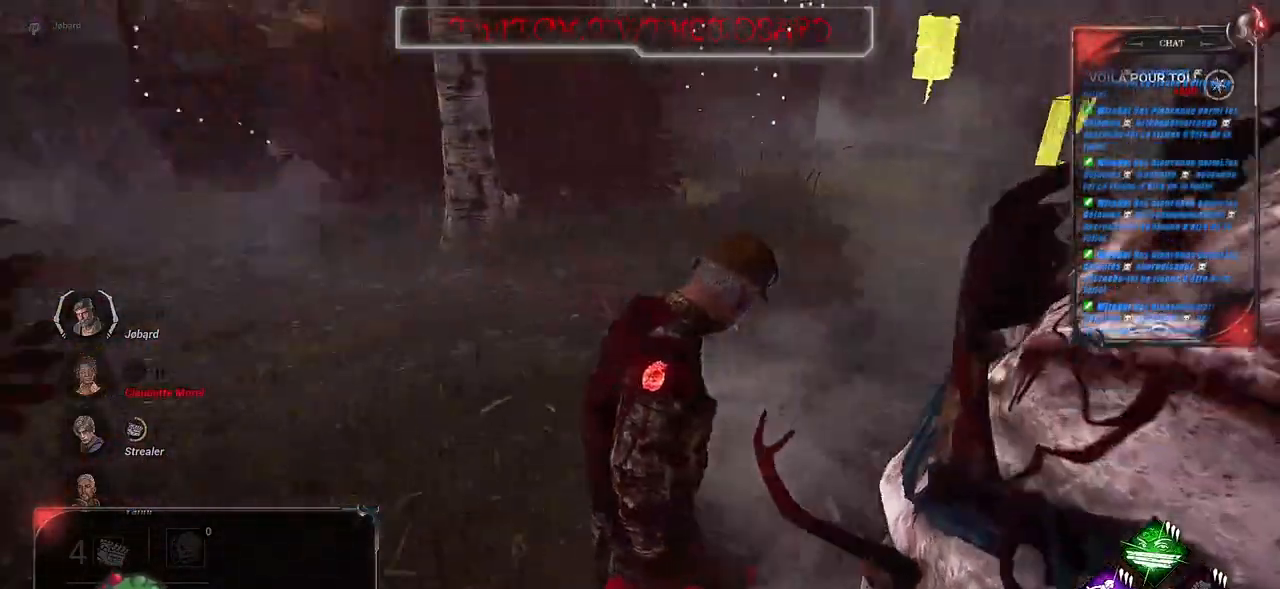
{"keys": ["shift", "z"], "mouse": [], "events": []}
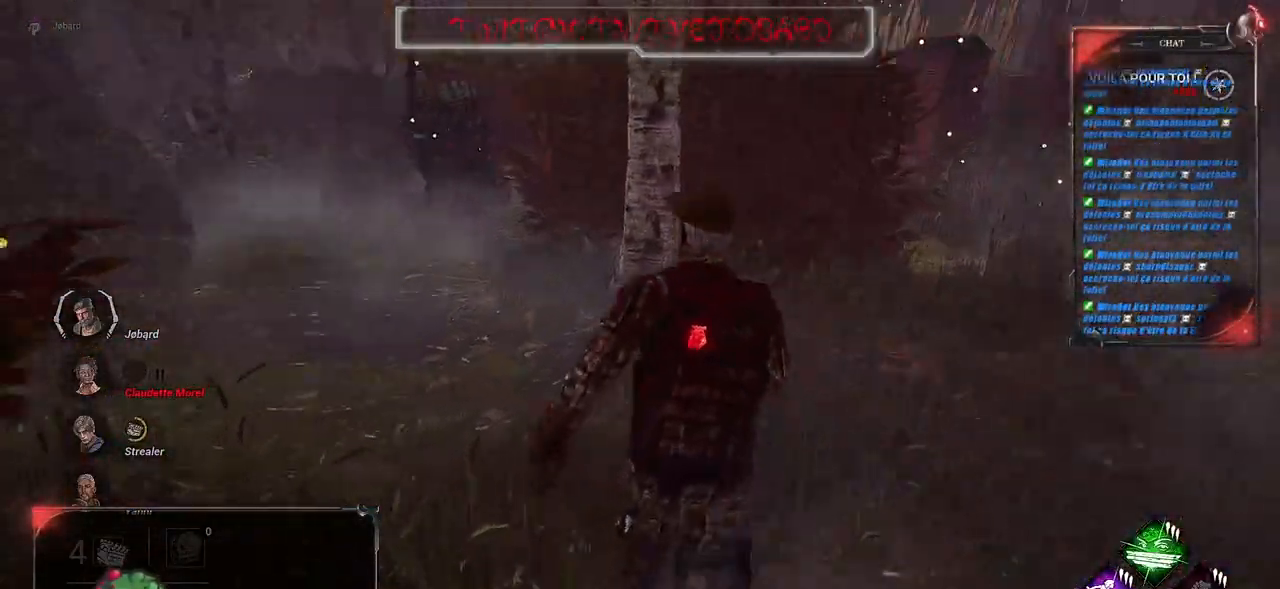
{"keys": ["shift", "z"], "mouse": [], "events": []}
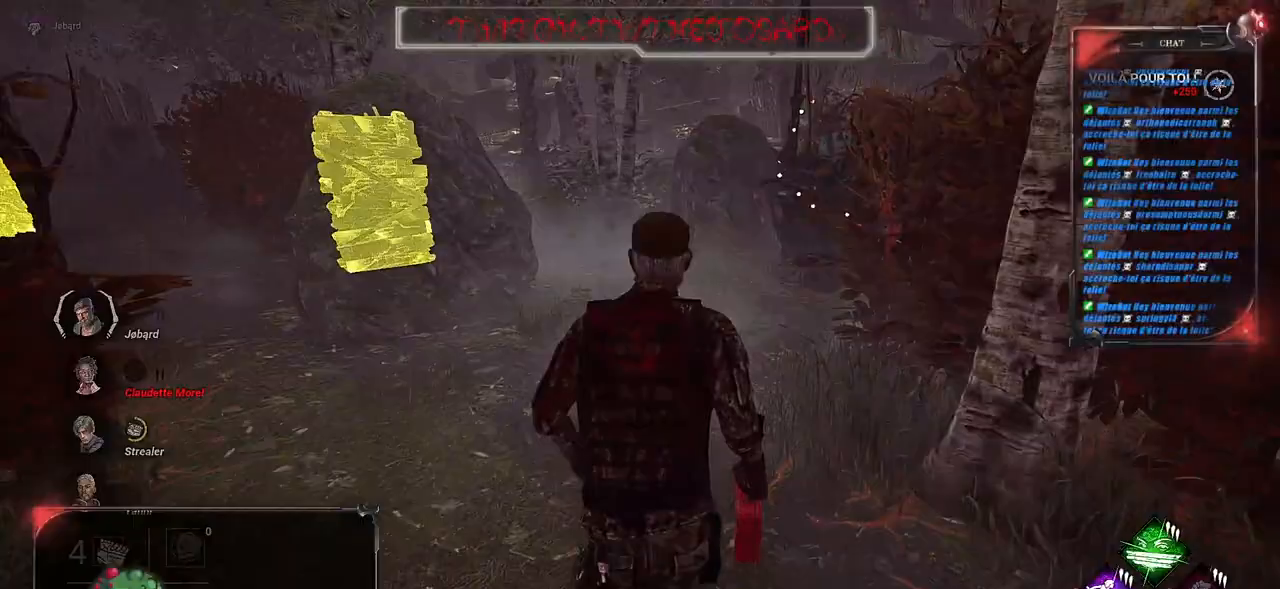
{"keys": ["shift", "z"], "mouse": [], "events": []}
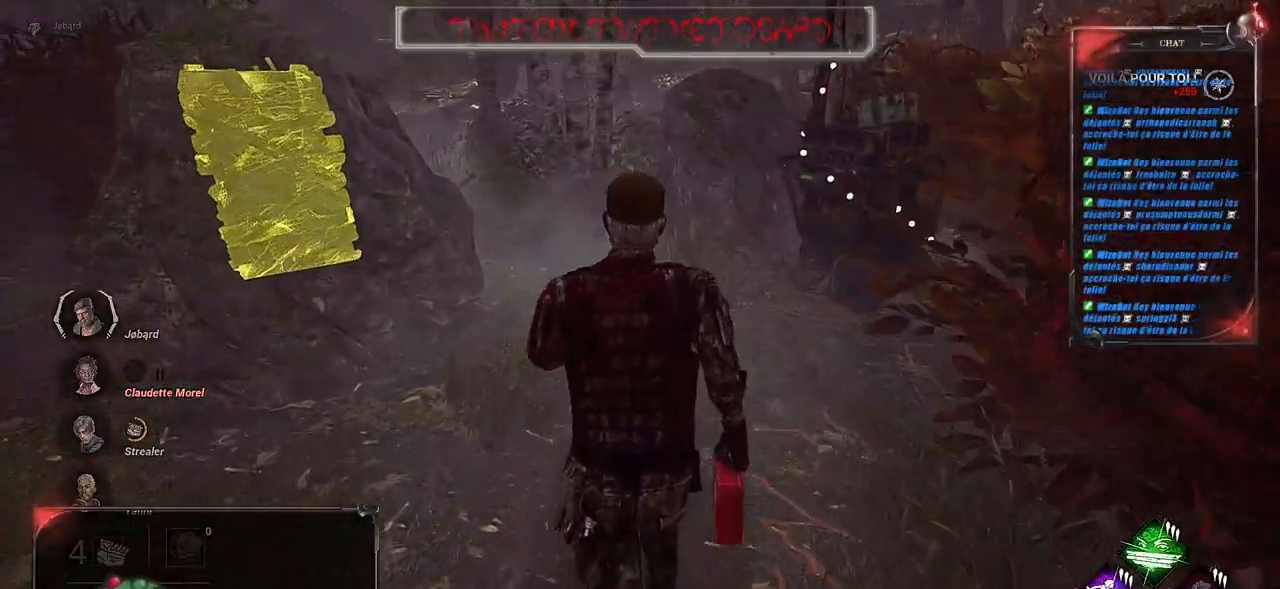
{"keys": ["d", "shift", "z"], "mouse": [], "events": [[500, "d", "down"]]}
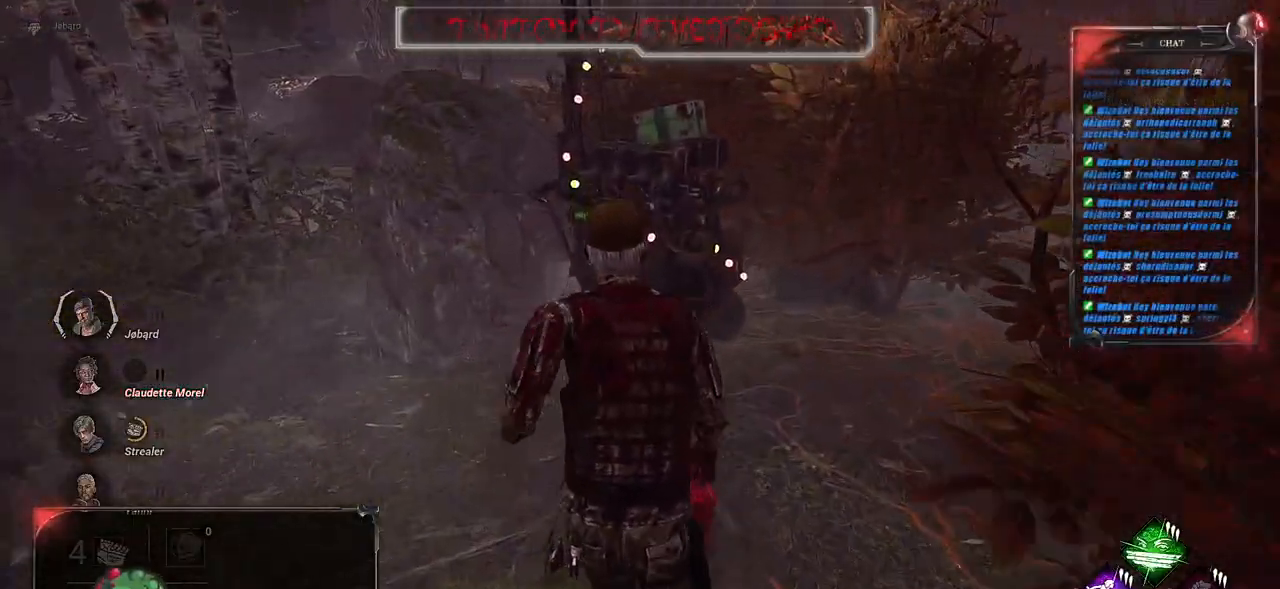
{"keys": ["shift", "z"], "mouse": [], "events": [[450, "d", "up"]]}
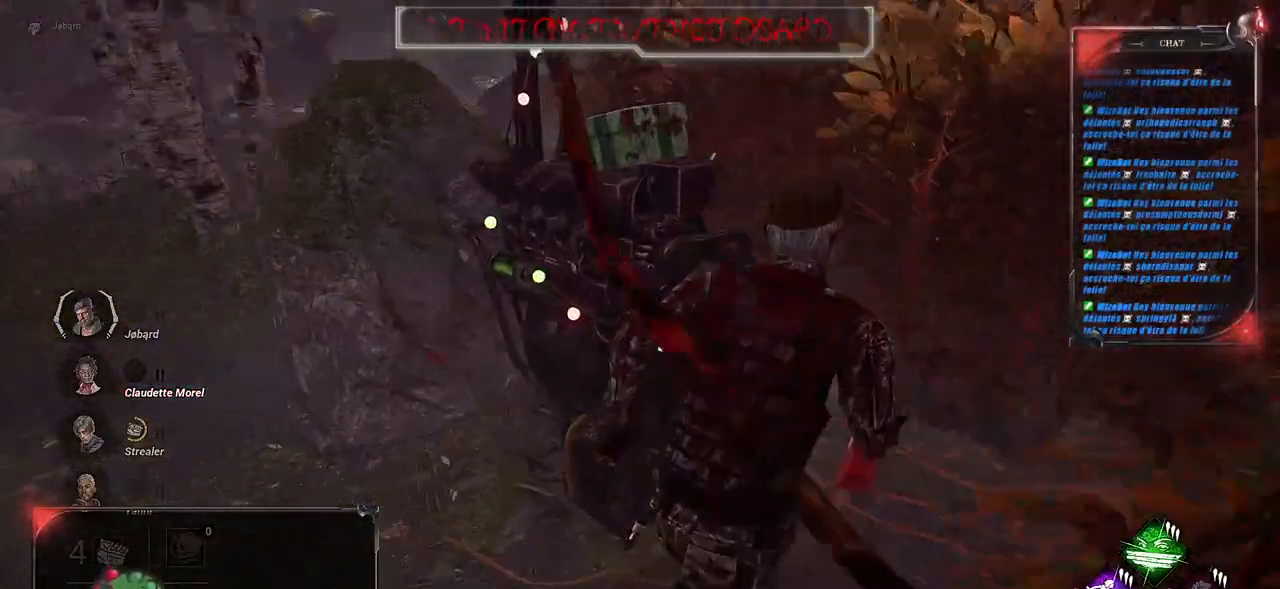
{"keys": ["shift"], "mouse": ["left"], "events": [[250, "mouse_left", "down"], [367, "z", "up"]]}
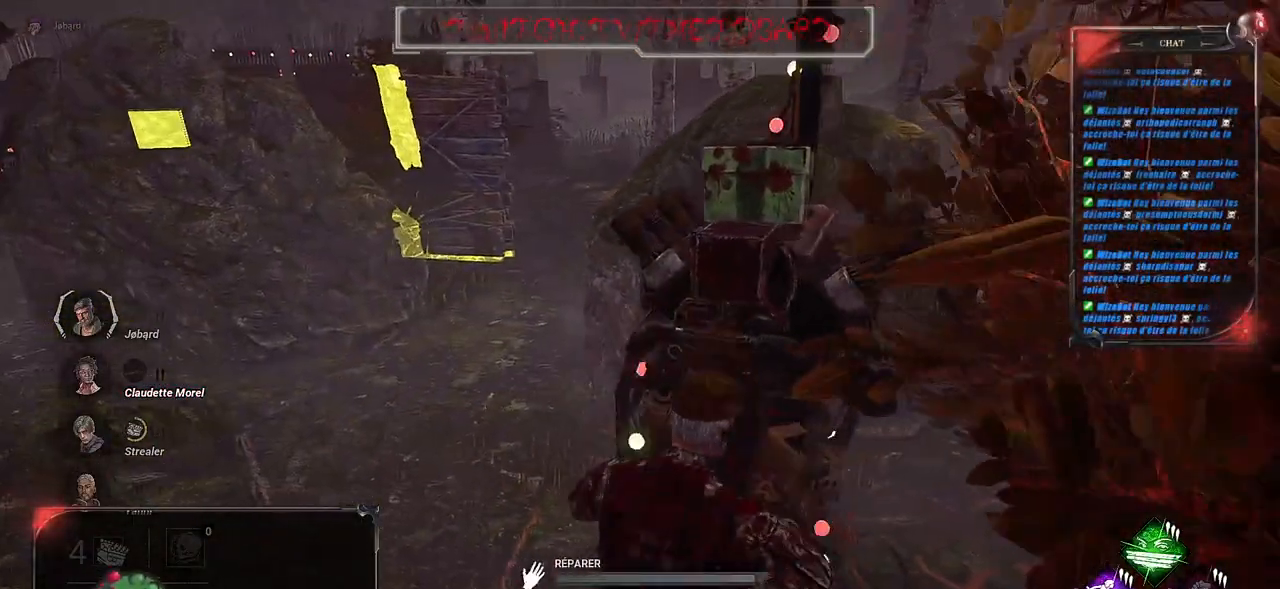
{"keys": [], "mouse": ["left"], "events": [[17, "shift", "up"]]}
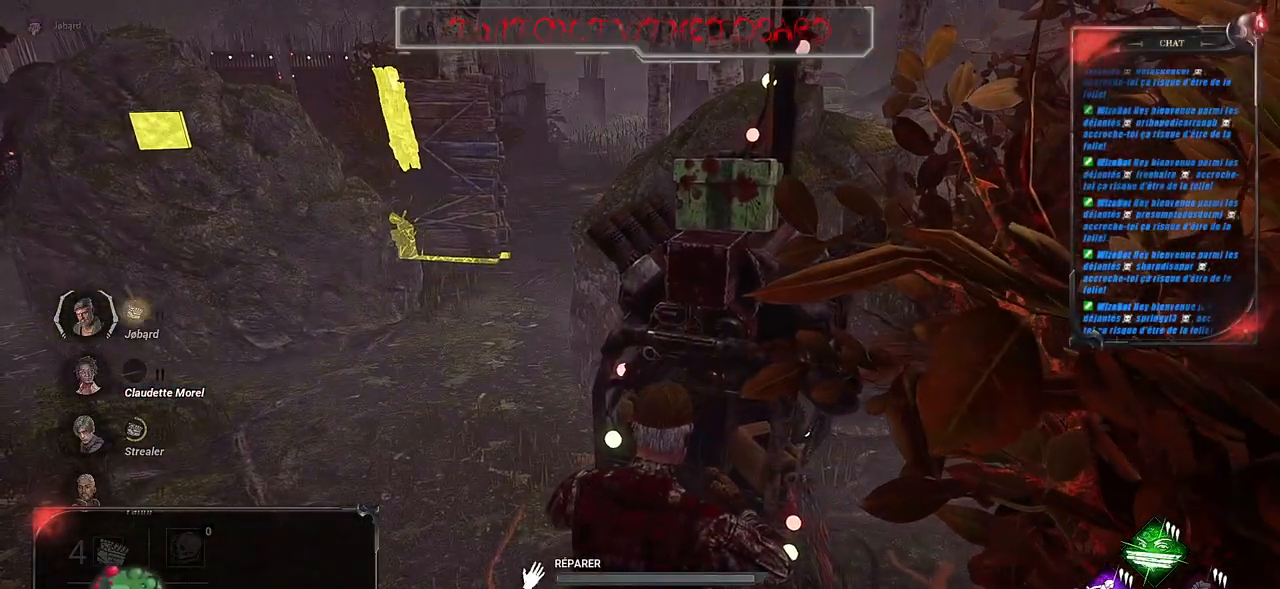
{"keys": [], "mouse": ["left"], "events": []}
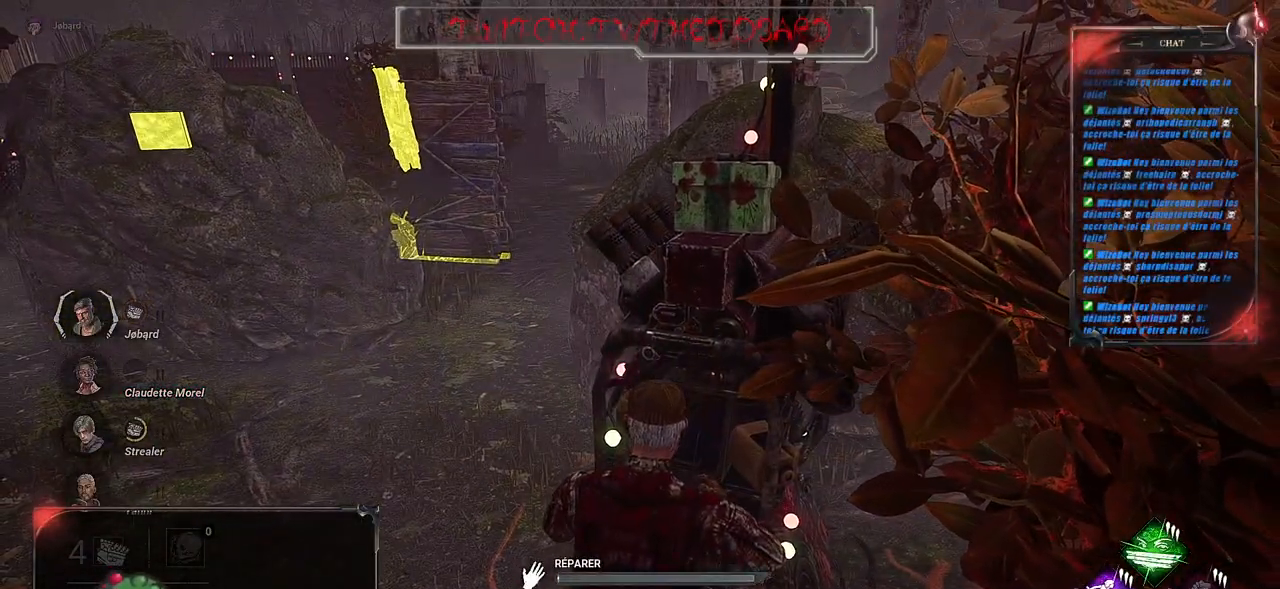
{"keys": [], "mouse": ["left"], "events": []}
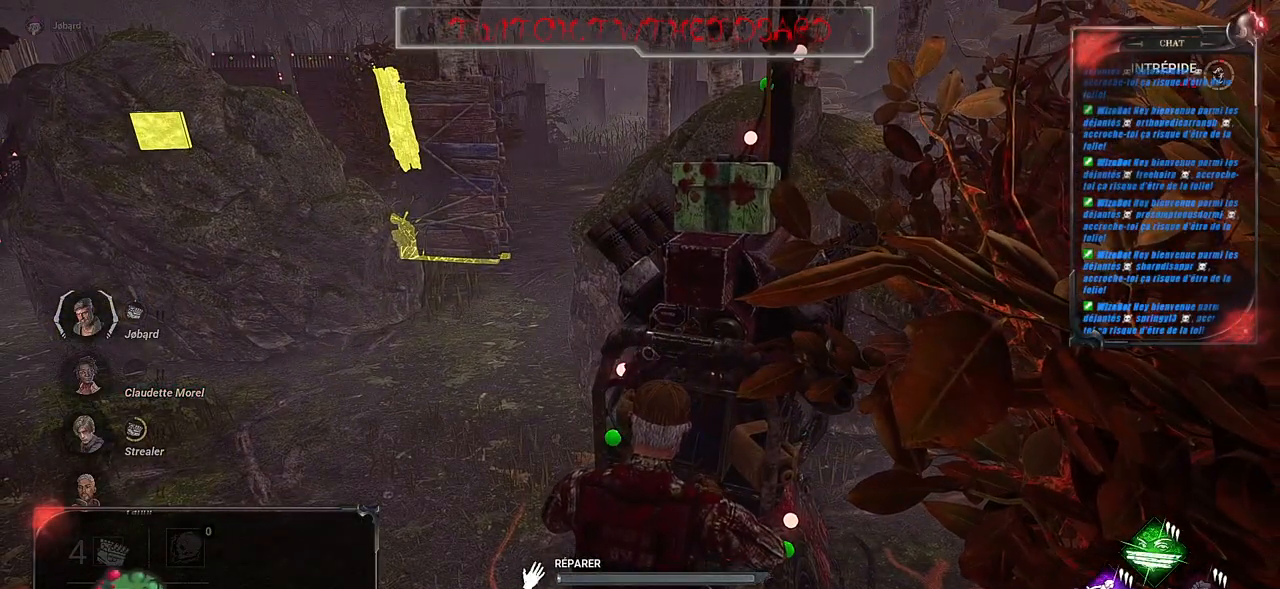
{"keys": [], "mouse": ["left"], "events": []}
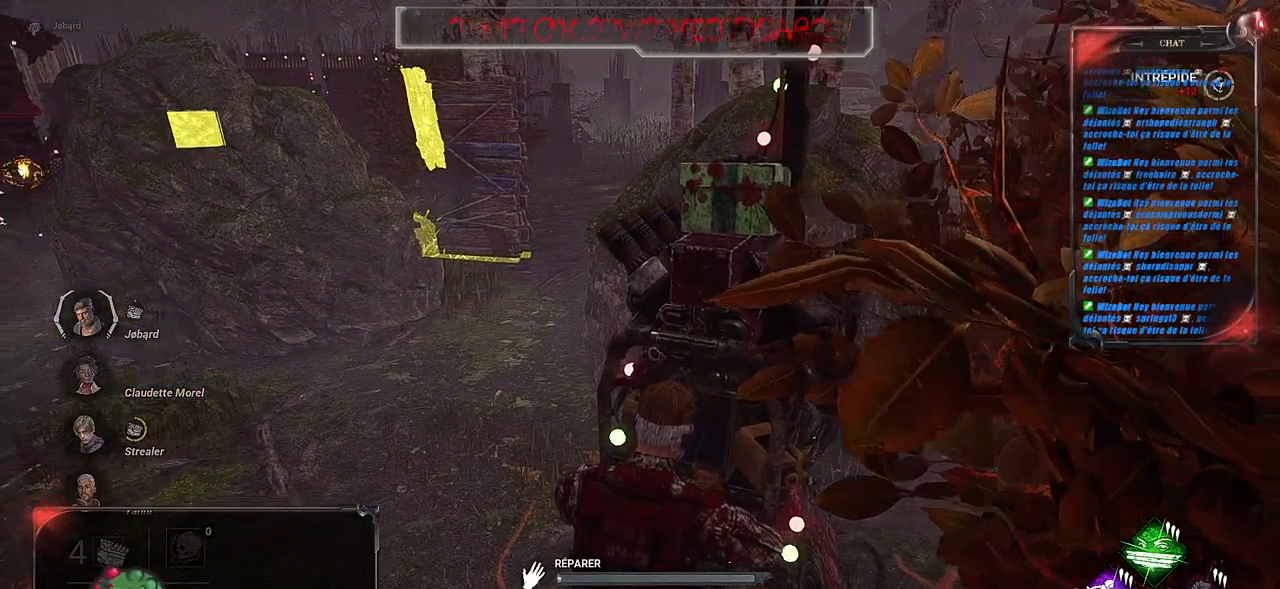
{"keys": [], "mouse": ["left"], "events": []}
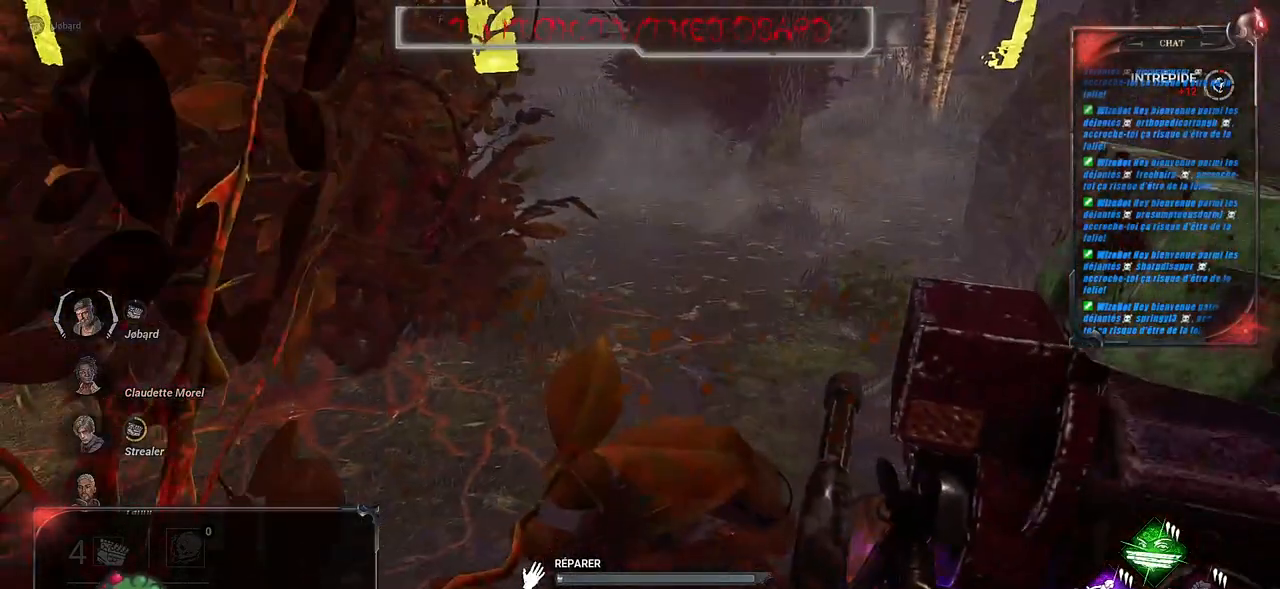
{"keys": [], "mouse": ["left"], "events": []}